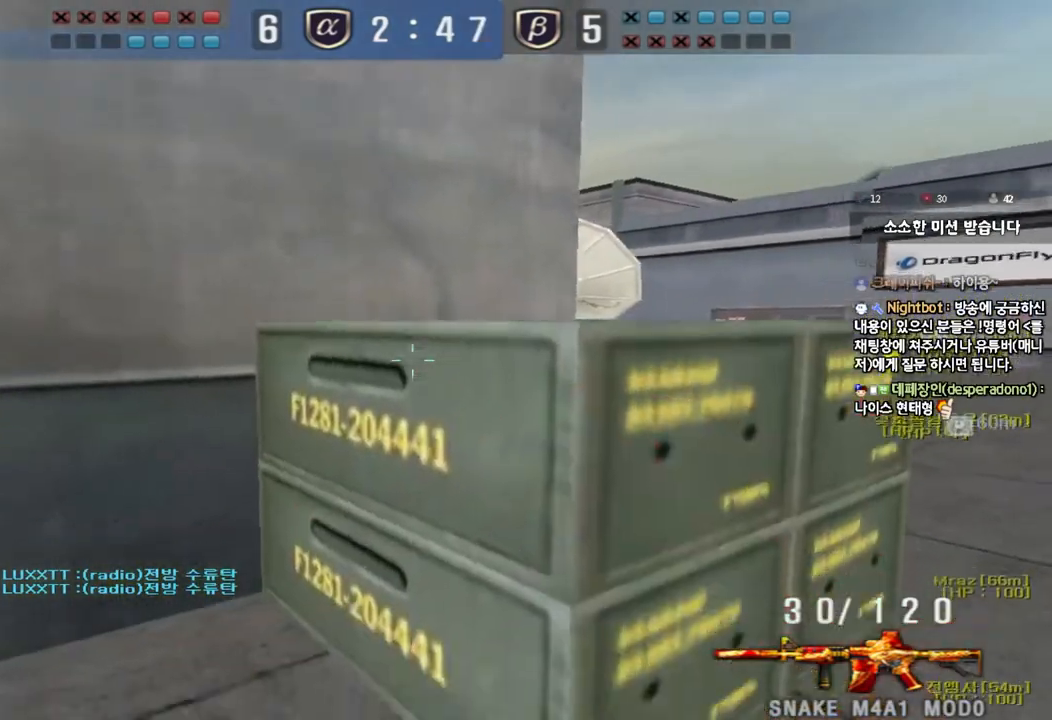
Gameplay with keyboard; each line is a JSON object with the keys held at the frame after it. "events" lists presses ("down") and releases ("up") of "a", "ctrl", "d", "e", "f", "q", "r", "s", "shift", "space", "tab" and "w" between this image and that frame as [ms after this image, input, new state], when the widget could be followed in between. No other keys are recorded. Mouse input is not recorded.
{"keys": ["d", "w"], "events": [[17, "ctrl", "up"], [50, "d", "down"], [50, "s", "down"], [317, "s", "up"], [333, "ctrl", "down"], [333, "d", "up"], [417, "ctrl", "up"], [417, "d", "down"], [417, "w", "down"]]}
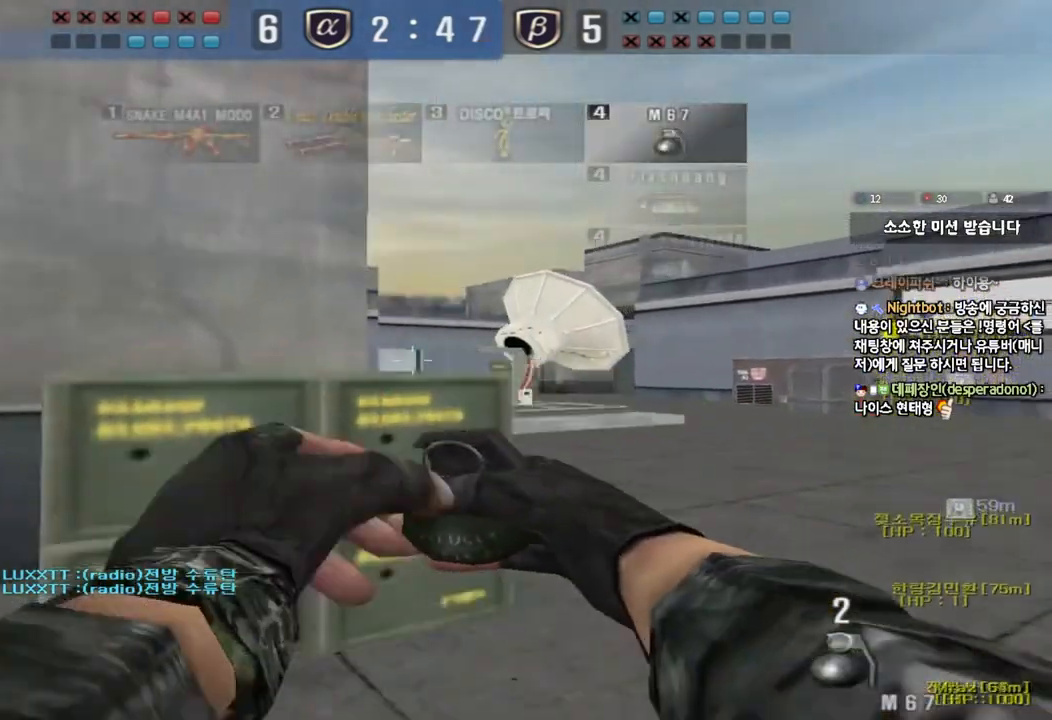
{"keys": ["a", "s"], "events": [[267, "ctrl", "down"], [283, "d", "up"], [317, "space", "down"], [317, "w", "up"], [400, "a", "down"], [400, "s", "down"], [417, "ctrl", "up"], [433, "space", "up"]]}
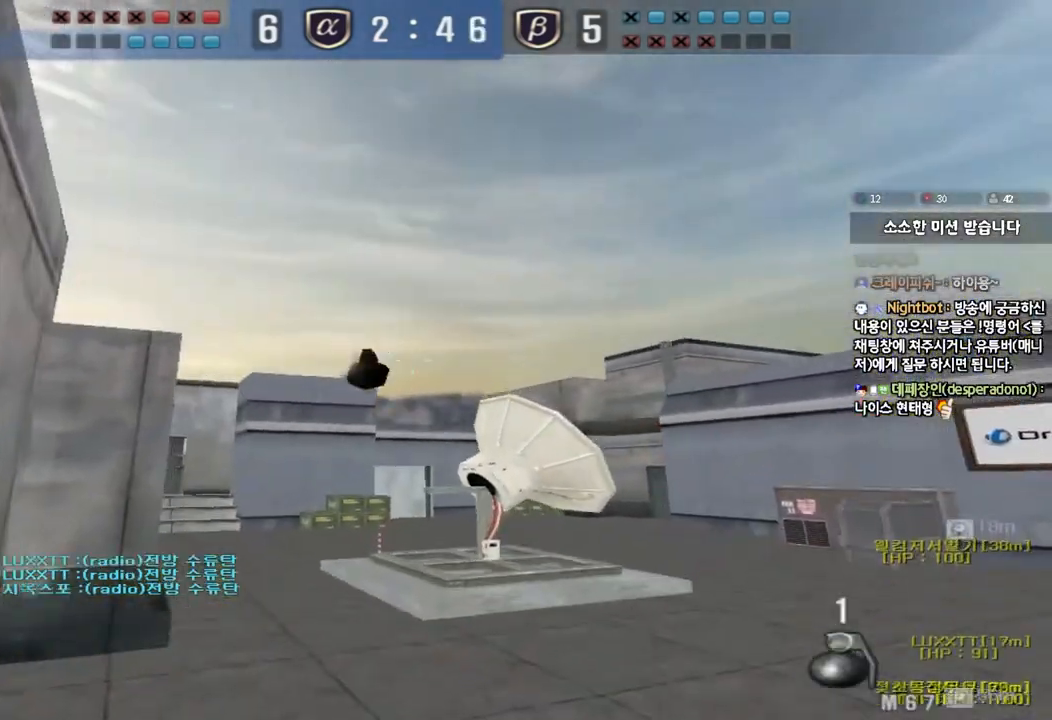
{"keys": ["a", "s"], "events": [[17, "ctrl", "down"], [167, "ctrl", "up"]]}
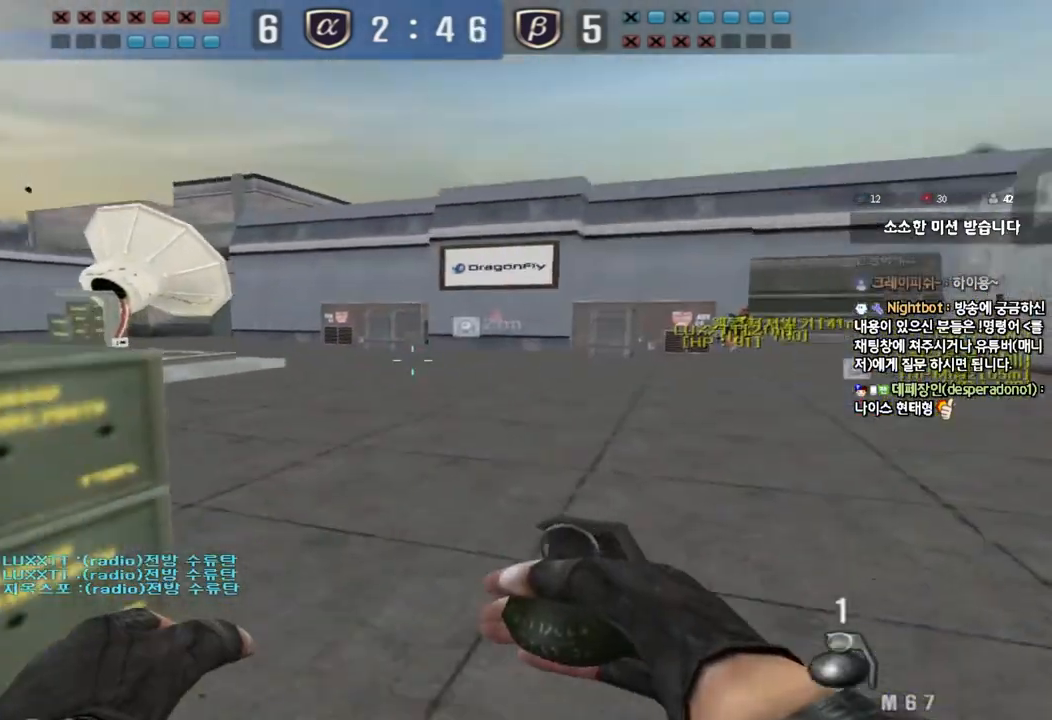
{"keys": ["shift", "w"], "events": [[50, "s", "up"], [50, "shift", "down"], [67, "a", "up"], [283, "w", "down"]]}
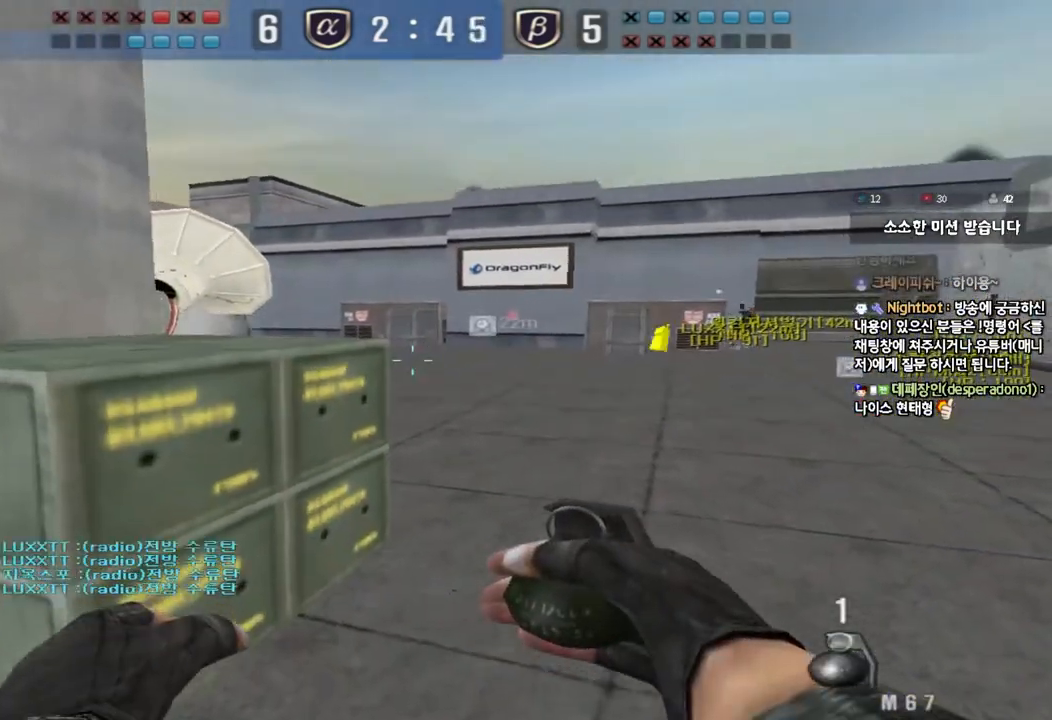
{"keys": ["ctrl", "space"], "events": [[150, "d", "down"], [150, "shift", "up"], [400, "ctrl", "down"], [417, "d", "up"], [433, "w", "up"], [450, "space", "down"]]}
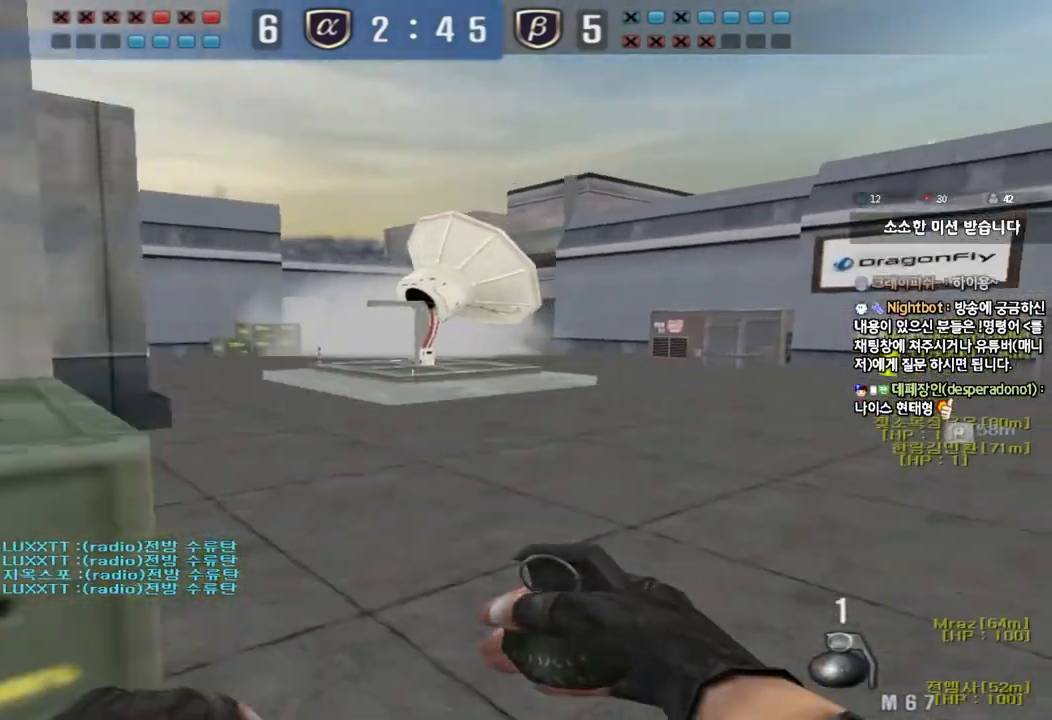
{"keys": ["s"], "events": [[33, "ctrl", "up"], [33, "space", "up"], [67, "a", "down"], [67, "s", "down"], [150, "ctrl", "down"], [317, "ctrl", "up"], [367, "a", "up"]]}
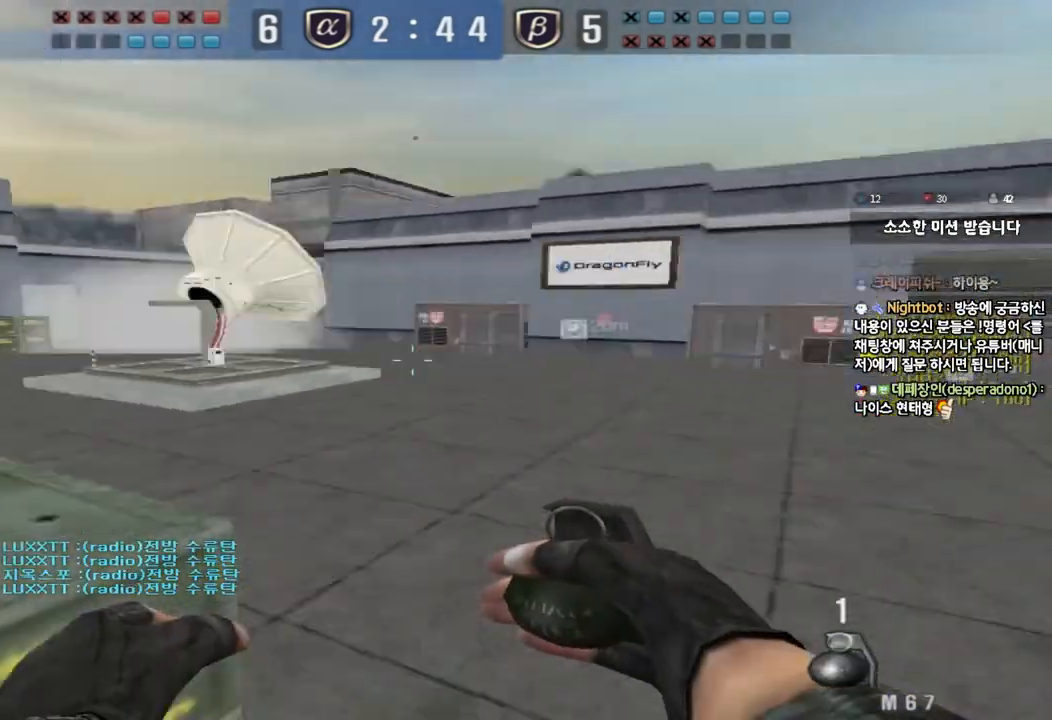
{"keys": ["shift", "w"], "events": [[100, "a", "down"], [217, "shift", "down"], [250, "s", "up"], [267, "a", "up"], [483, "w", "down"]]}
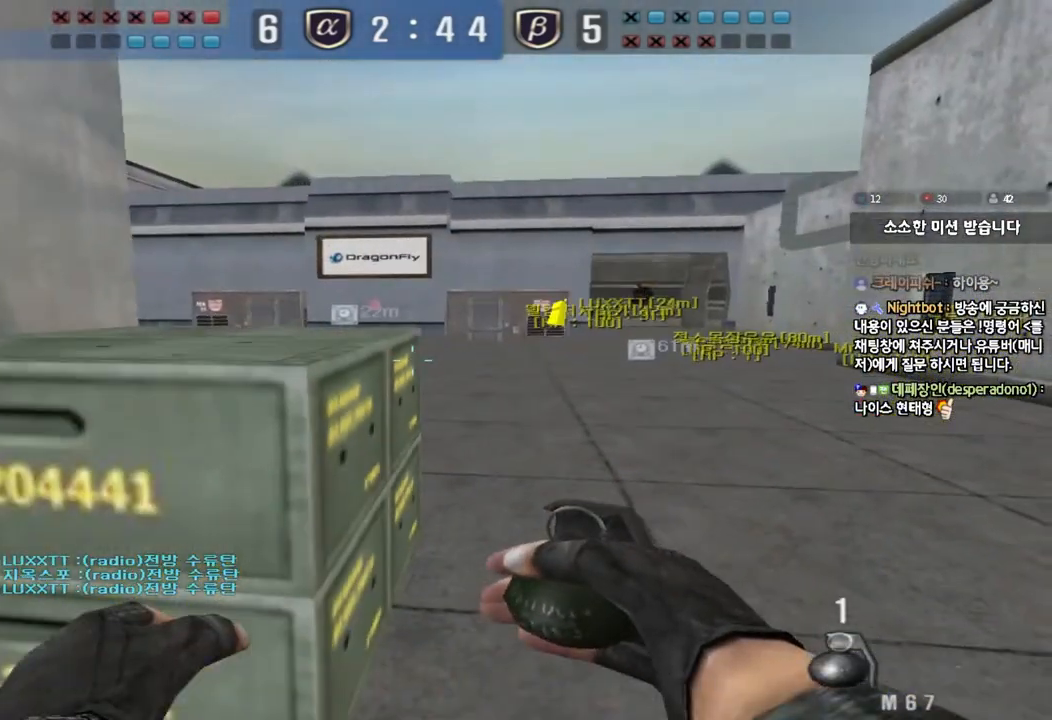
{"keys": ["ctrl"], "events": [[83, "d", "down"], [183, "shift", "up"], [400, "ctrl", "down"], [433, "d", "up"], [450, "w", "up"]]}
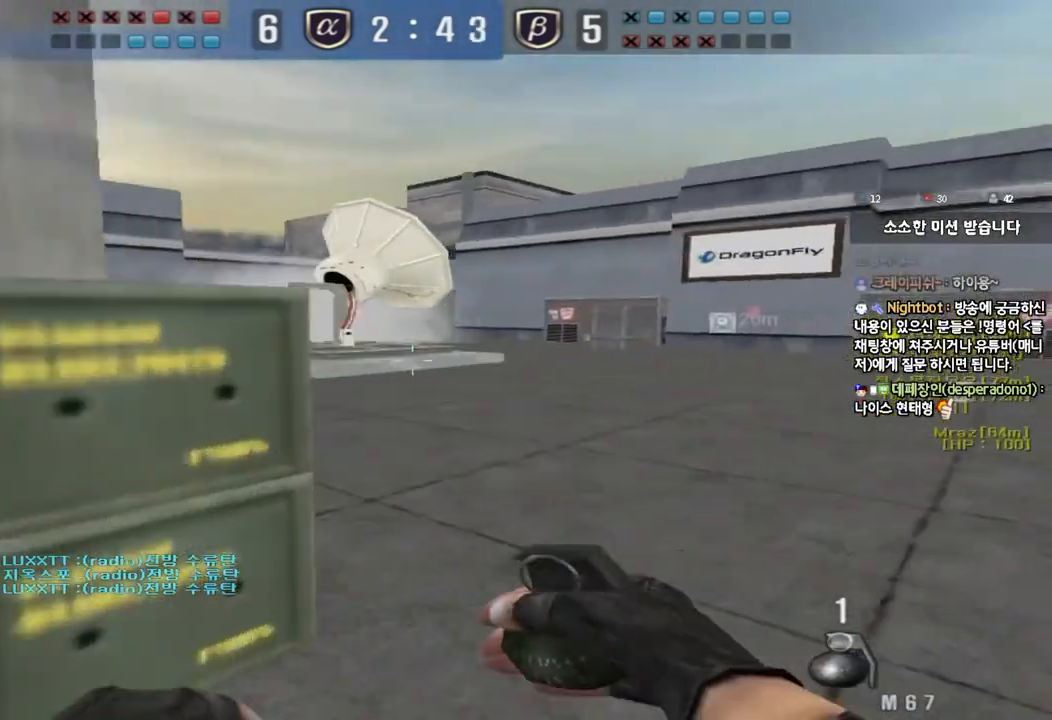
{"keys": ["s"], "events": [[33, "space", "down"], [67, "ctrl", "up"], [100, "a", "down"], [100, "s", "down"], [167, "space", "up"], [233, "ctrl", "down"], [433, "ctrl", "up"], [483, "a", "up"]]}
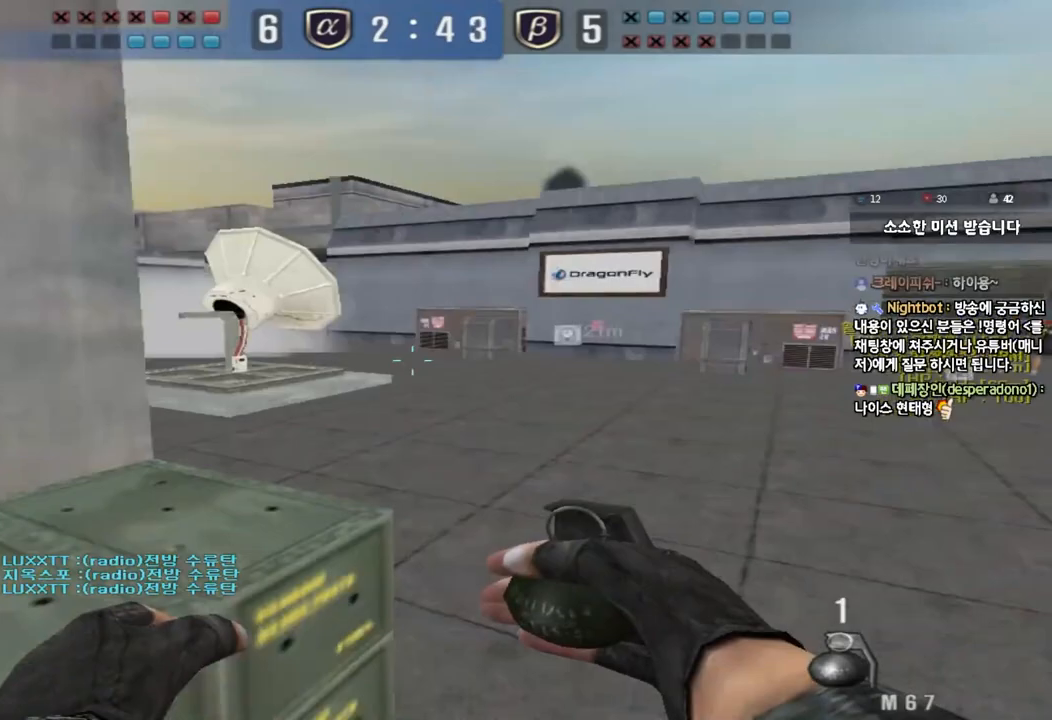
{"keys": ["shift"], "events": [[83, "s", "up"], [283, "shift", "down"]]}
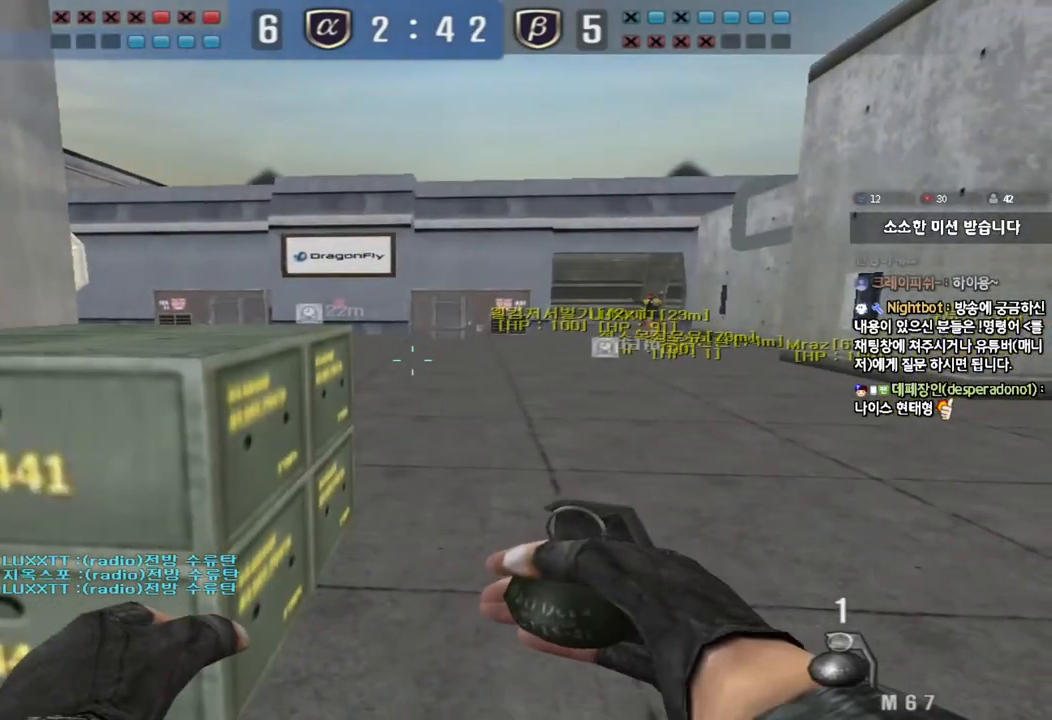
{"keys": ["ctrl"], "events": [[50, "w", "down"], [200, "d", "down"], [200, "shift", "up"], [467, "ctrl", "down"], [483, "d", "up"], [500, "w", "up"]]}
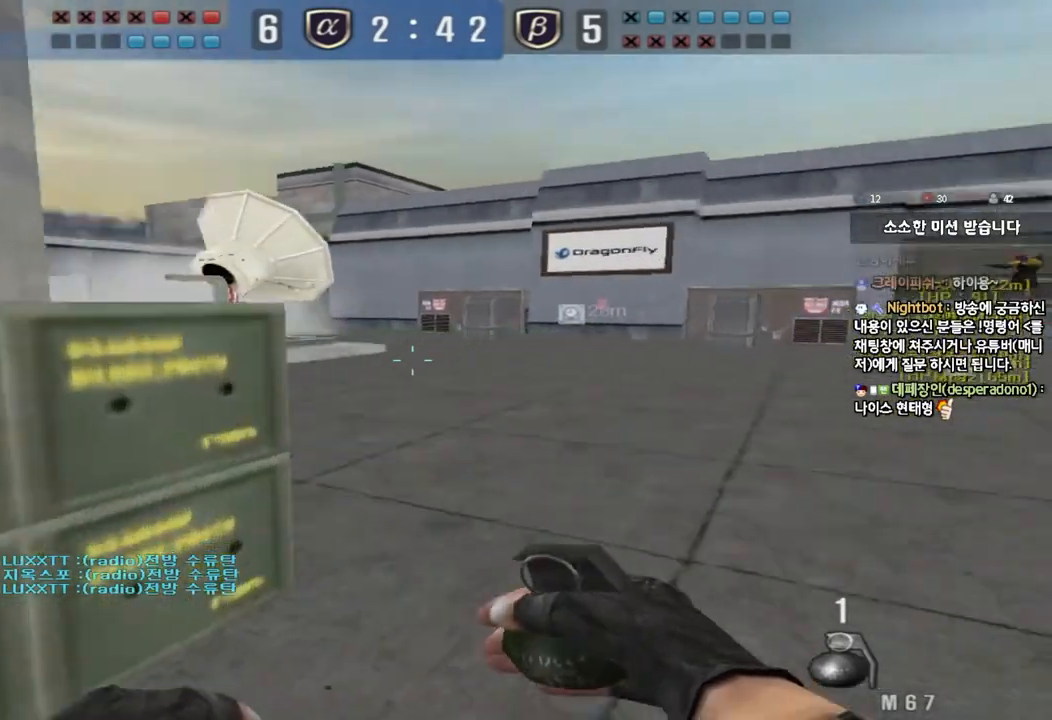
{"keys": ["a", "s"], "events": [[17, "space", "down"], [117, "ctrl", "up"], [117, "space", "up"], [150, "s", "down"], [167, "a", "down"], [233, "ctrl", "down"], [450, "ctrl", "up"]]}
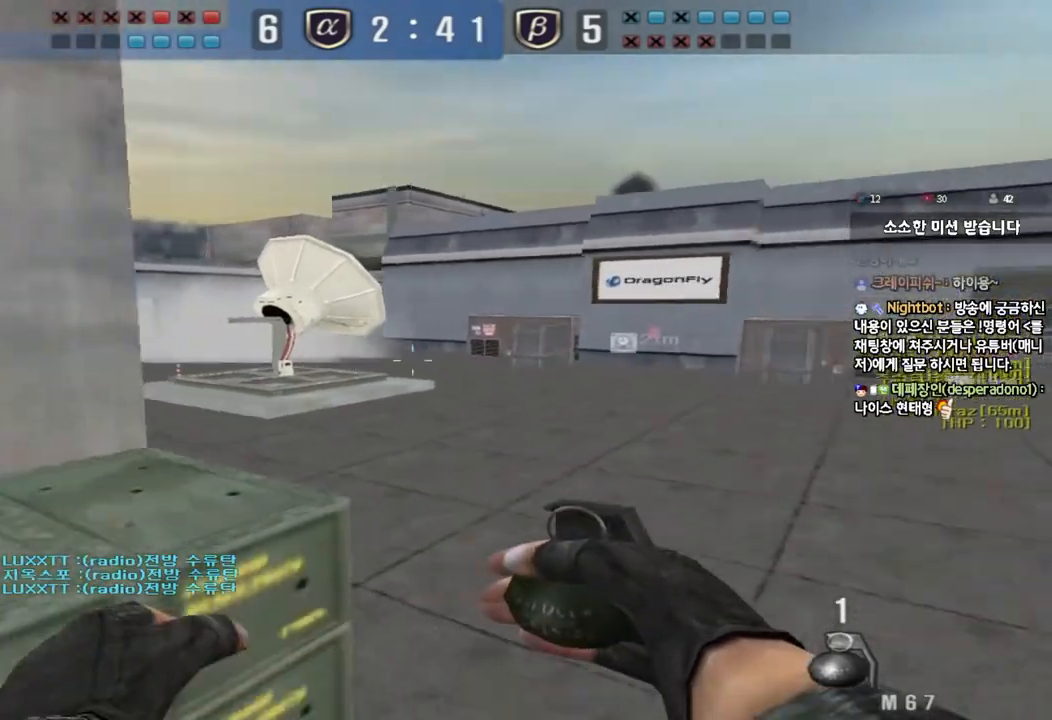
{"keys": ["shift", "w"], "events": [[267, "a", "up"], [267, "s", "up"], [317, "shift", "down"], [500, "w", "down"]]}
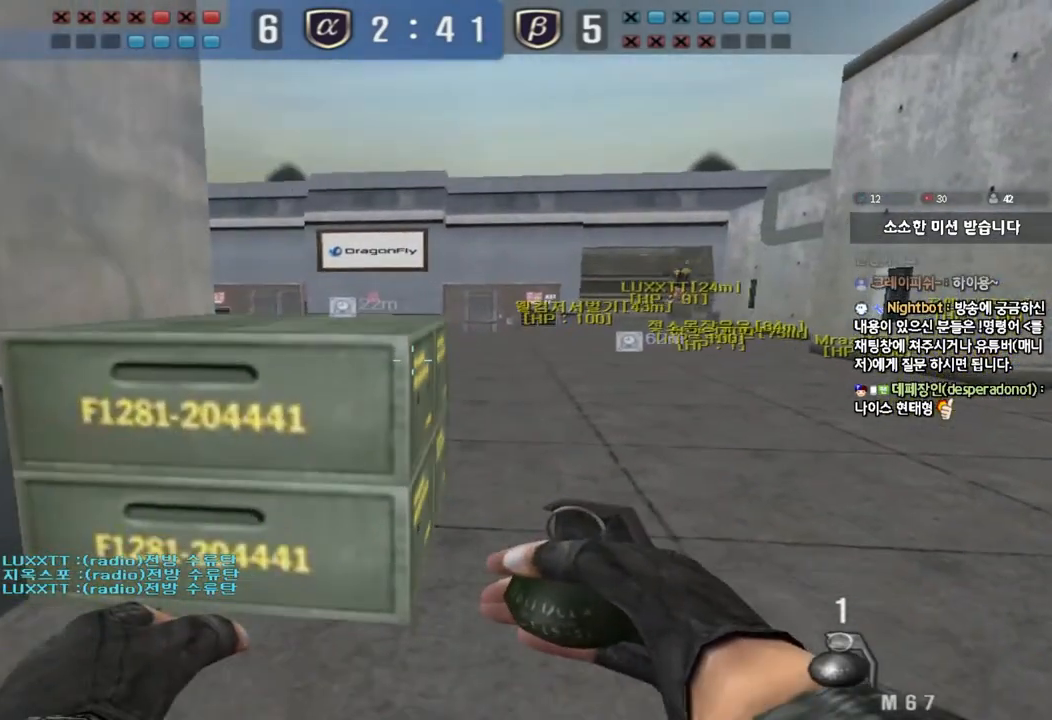
{"keys": ["d", "w"], "events": [[33, "a", "down"], [167, "shift", "up"], [333, "w", "up"], [350, "shift", "down"], [367, "a", "up"], [467, "w", "down"], [500, "d", "down"], [500, "shift", "up"]]}
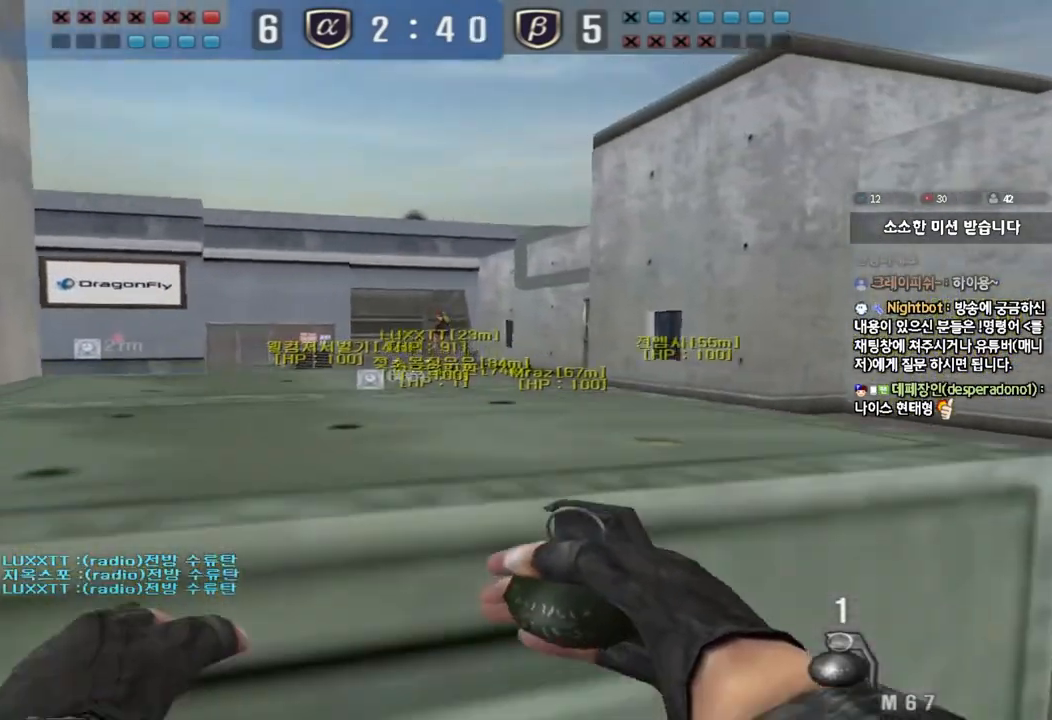
{"keys": ["a", "s"], "events": [[183, "shift", "down"], [183, "w", "up"], [200, "d", "up"], [317, "s", "down"], [317, "shift", "up"], [367, "a", "down"], [433, "shift", "down"], [500, "shift", "up"]]}
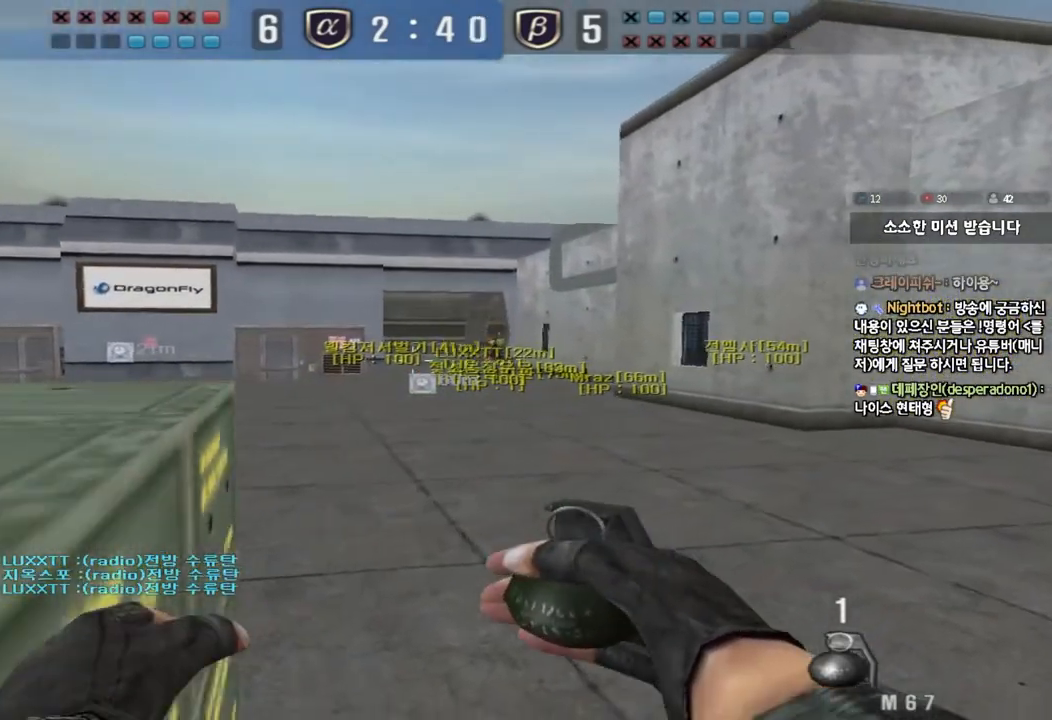
{"keys": ["shift"], "events": [[83, "s", "up"], [100, "a", "up"], [100, "shift", "down"], [233, "w", "down"], [267, "d", "down"], [283, "shift", "up"], [467, "w", "up"], [483, "d", "up"], [500, "shift", "down"]]}
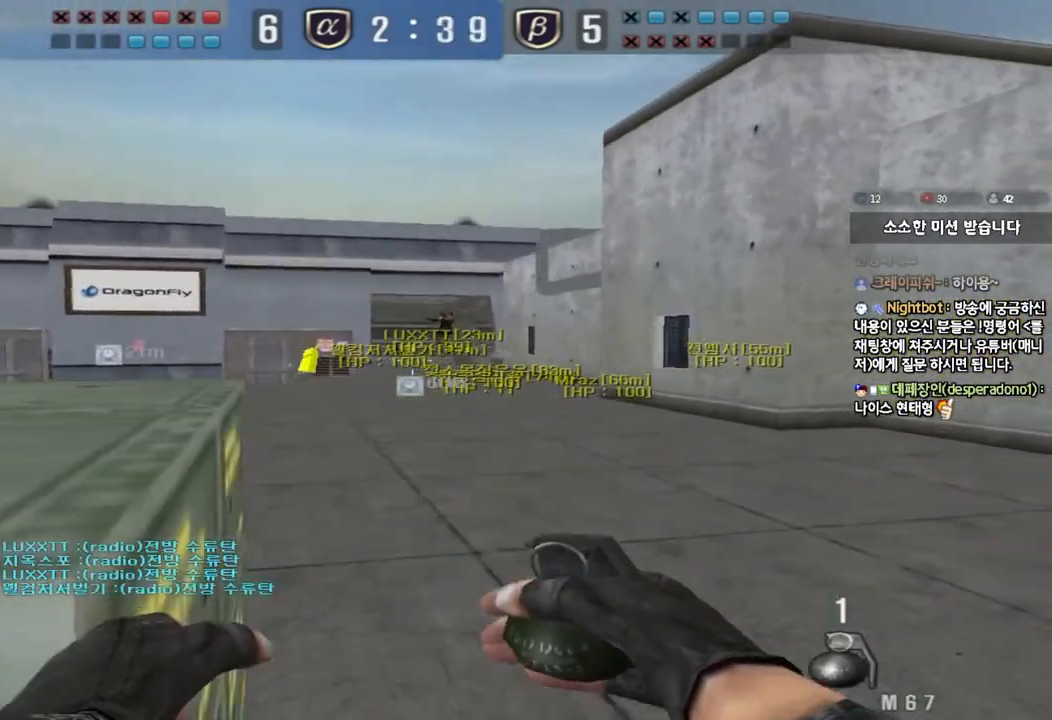
{"keys": ["a", "shift", "w"], "events": [[83, "a", "down"], [83, "s", "down"], [117, "shift", "up"], [300, "s", "up"], [333, "a", "up"], [400, "a", "down"], [417, "w", "down"], [500, "shift", "down"]]}
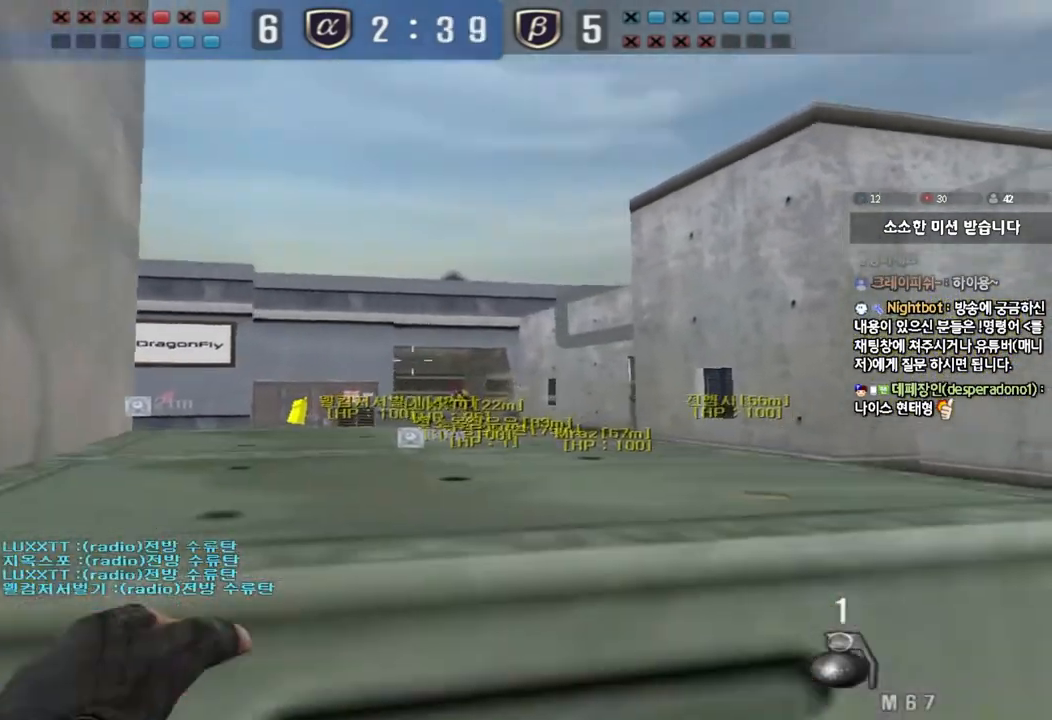
{"keys": ["ctrl"], "events": [[67, "shift", "up"], [83, "w", "up"], [100, "a", "up"], [167, "ctrl", "down"]]}
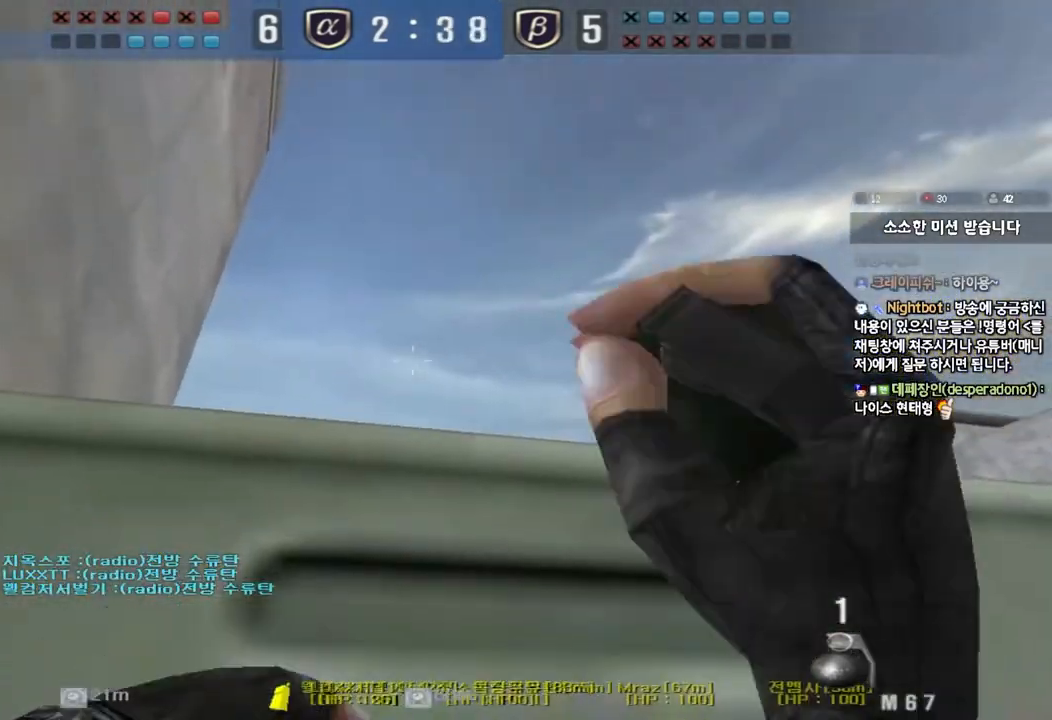
{"keys": ["ctrl"], "events": [[200, "ctrl", "up"], [500, "ctrl", "down"]]}
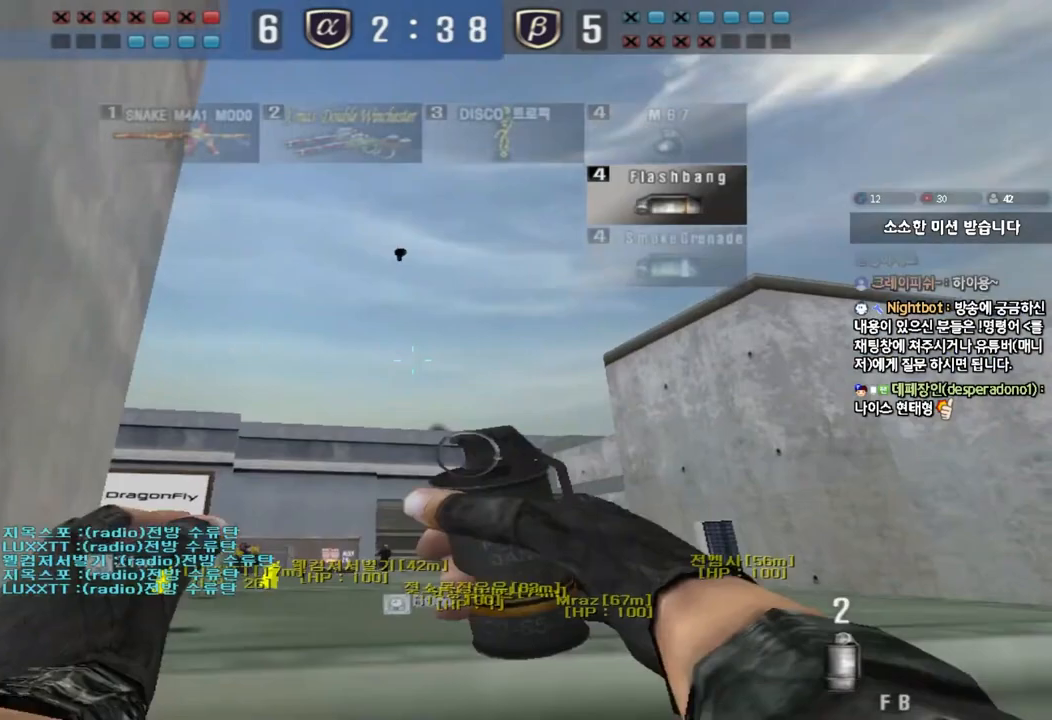
{"keys": ["ctrl"], "events": []}
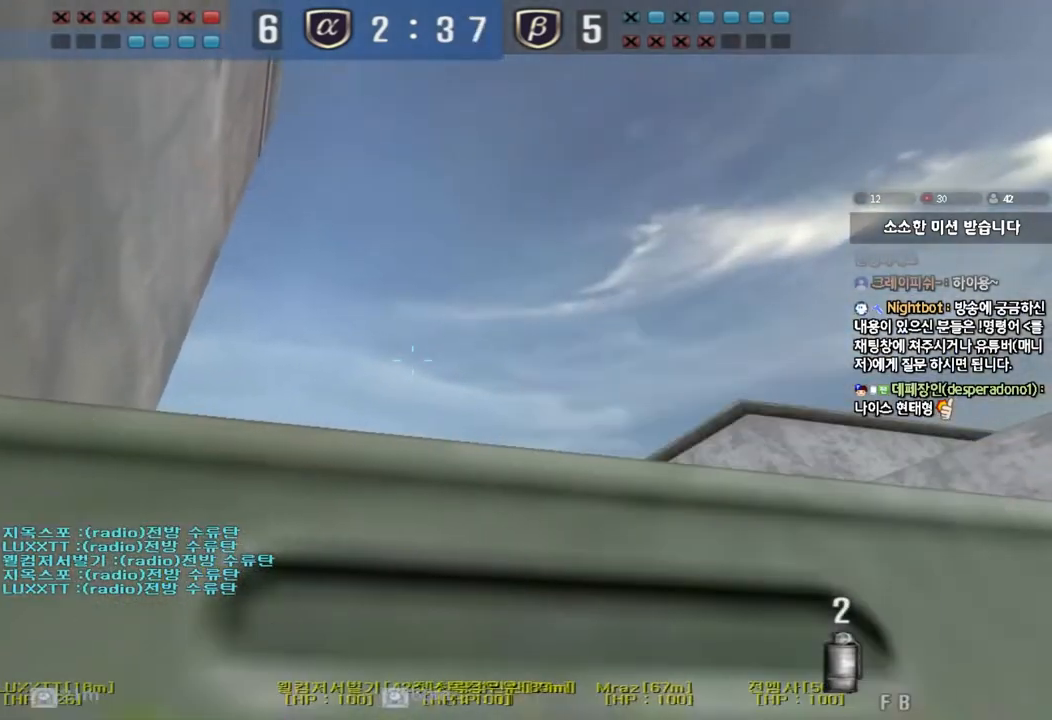
{"keys": ["d", "w"], "events": [[117, "d", "down"], [133, "ctrl", "up"], [133, "w", "down"]]}
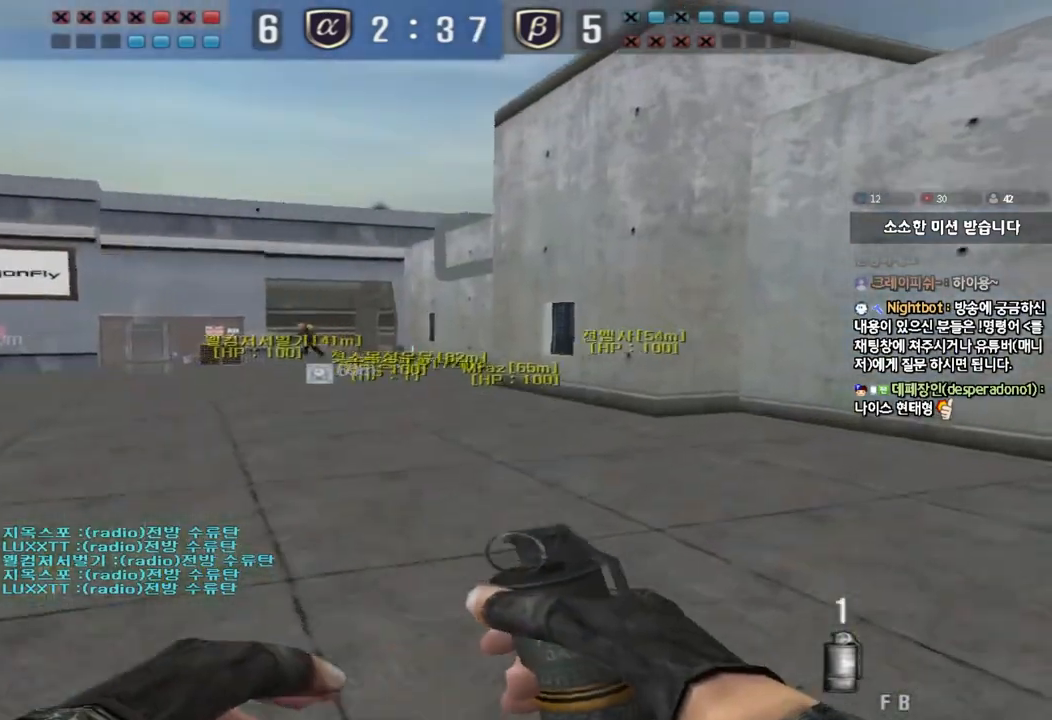
{"keys": ["d", "w"], "events": [[233, "q", "down"], [300, "q", "up"]]}
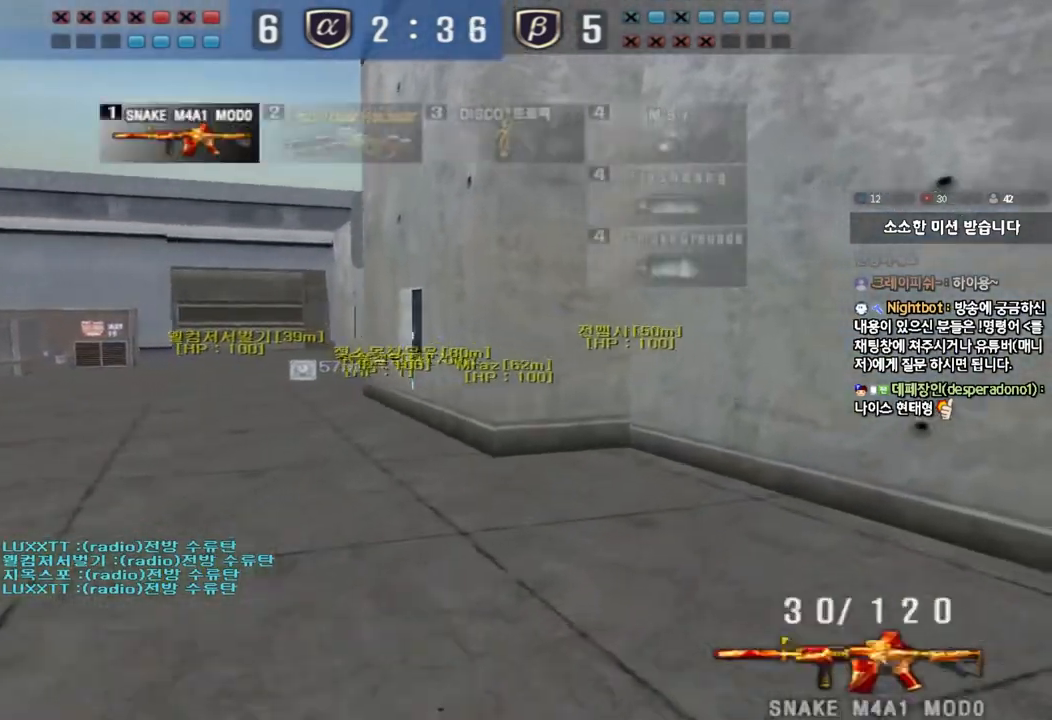
{"keys": ["d", "w"], "events": []}
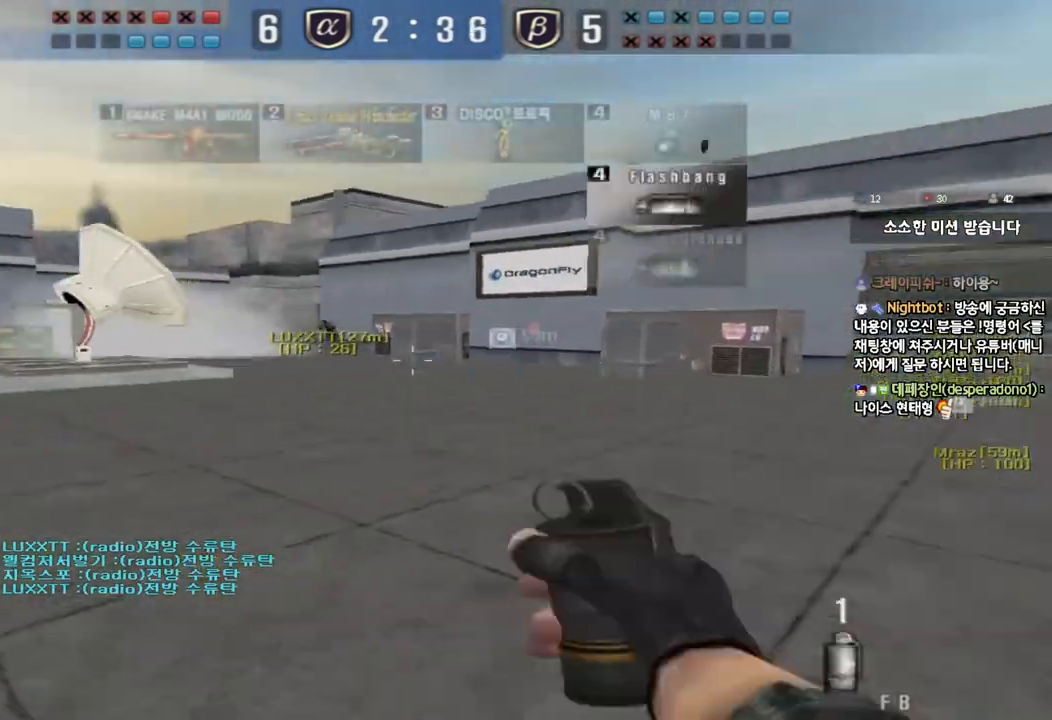
{"keys": ["d", "w"], "events": []}
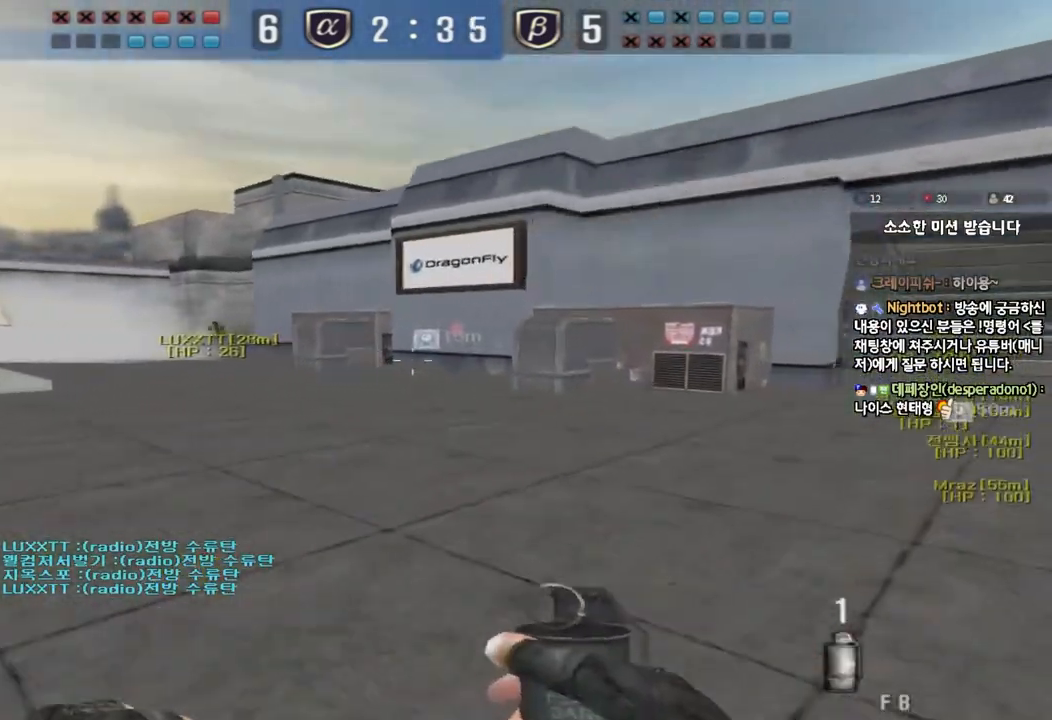
{"keys": ["d", "w"], "events": []}
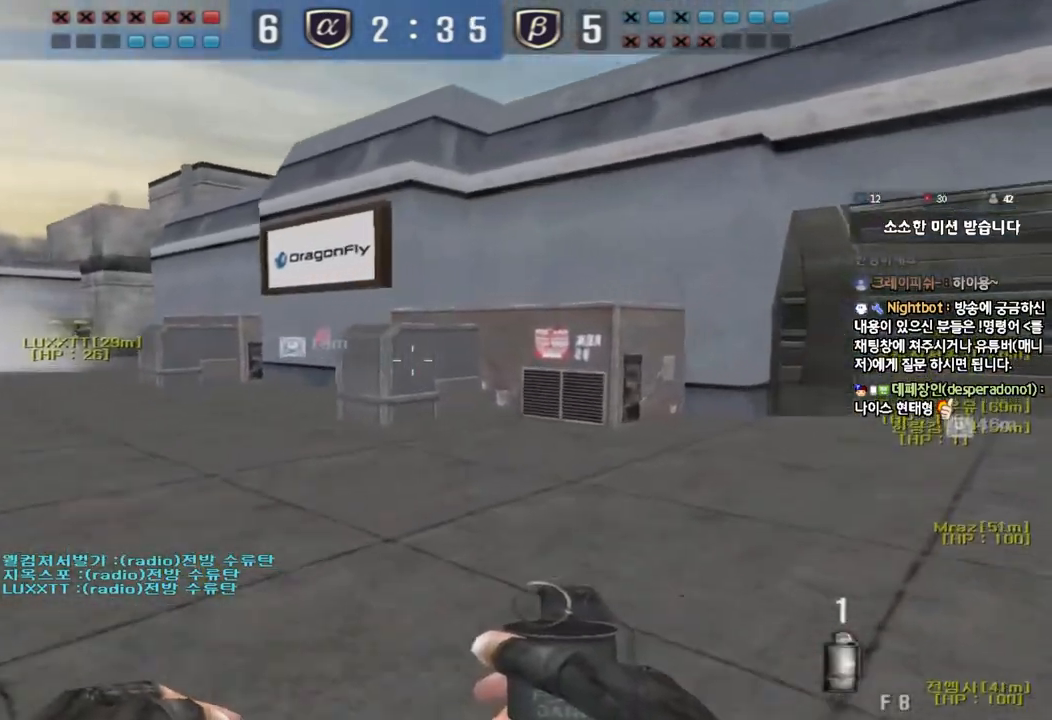
{"keys": [], "events": [[50, "d", "up"], [67, "ctrl", "down"], [83, "w", "up"], [100, "space", "down"], [250, "space", "up"], [267, "ctrl", "up"]]}
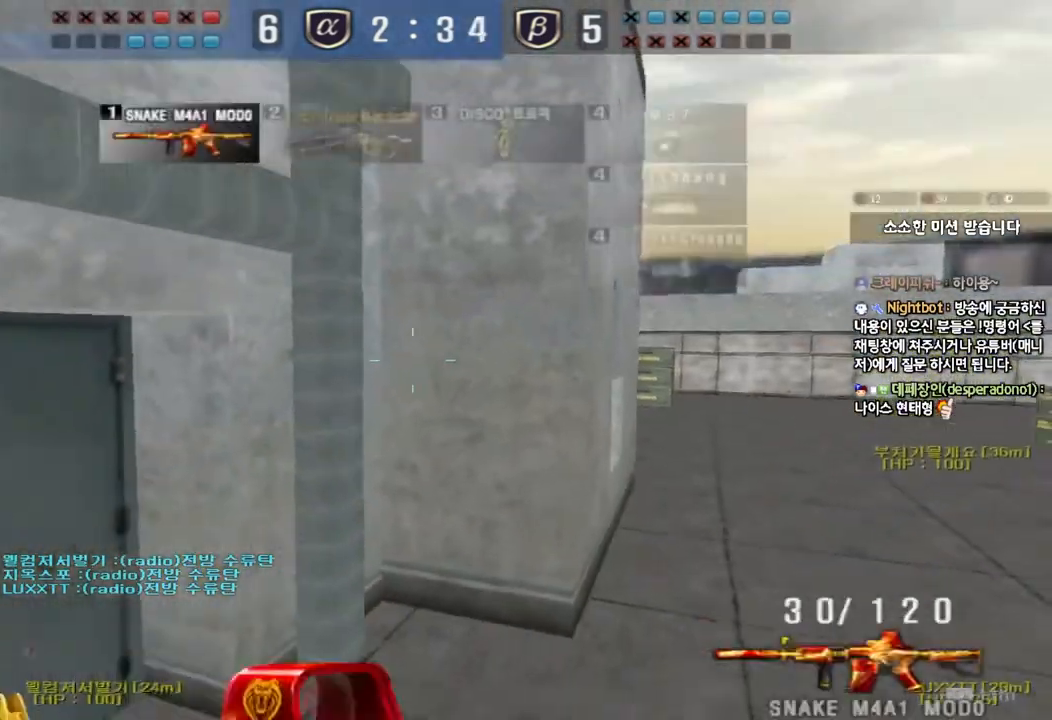
{"keys": ["d", "w"], "events": [[183, "w", "down"], [200, "d", "down"]]}
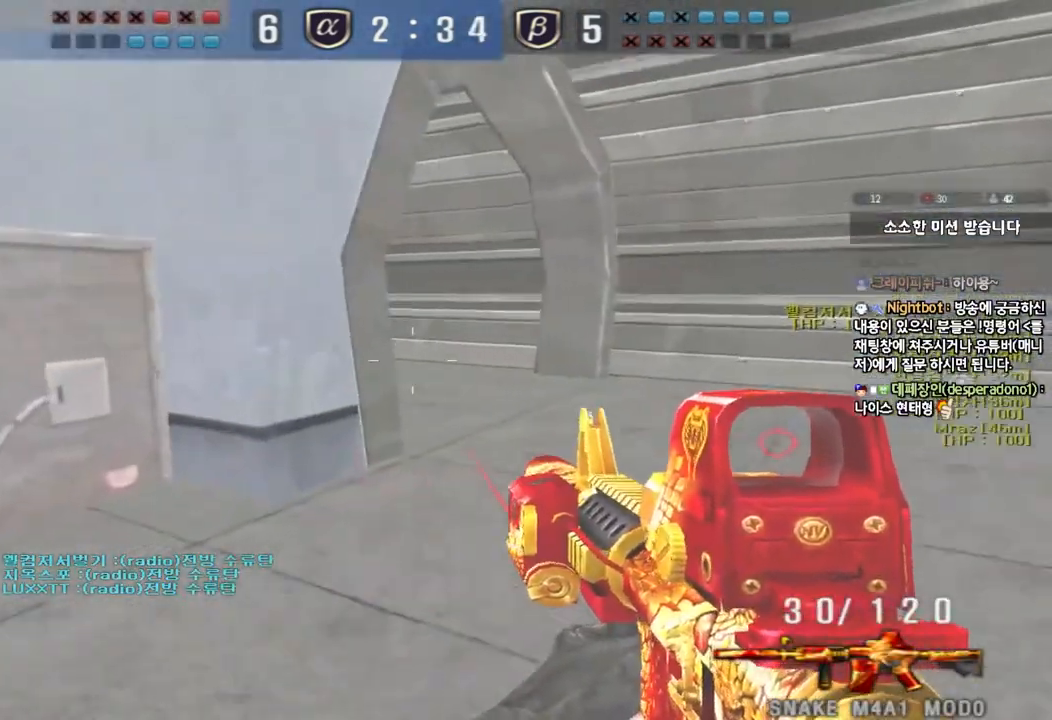
{"keys": ["d", "w"], "events": [[50, "ctrl", "down"], [67, "d", "up"], [67, "w", "up"], [133, "d", "down"], [150, "ctrl", "up"], [150, "w", "down"]]}
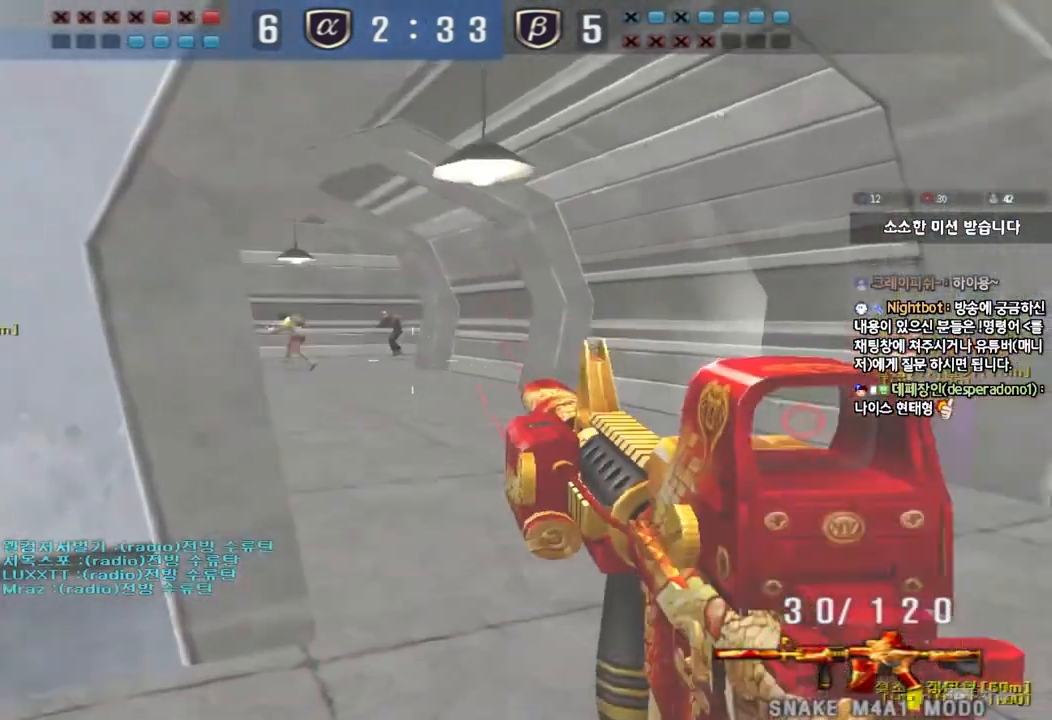
{"keys": [], "events": [[150, "w", "up"], [167, "d", "up"]]}